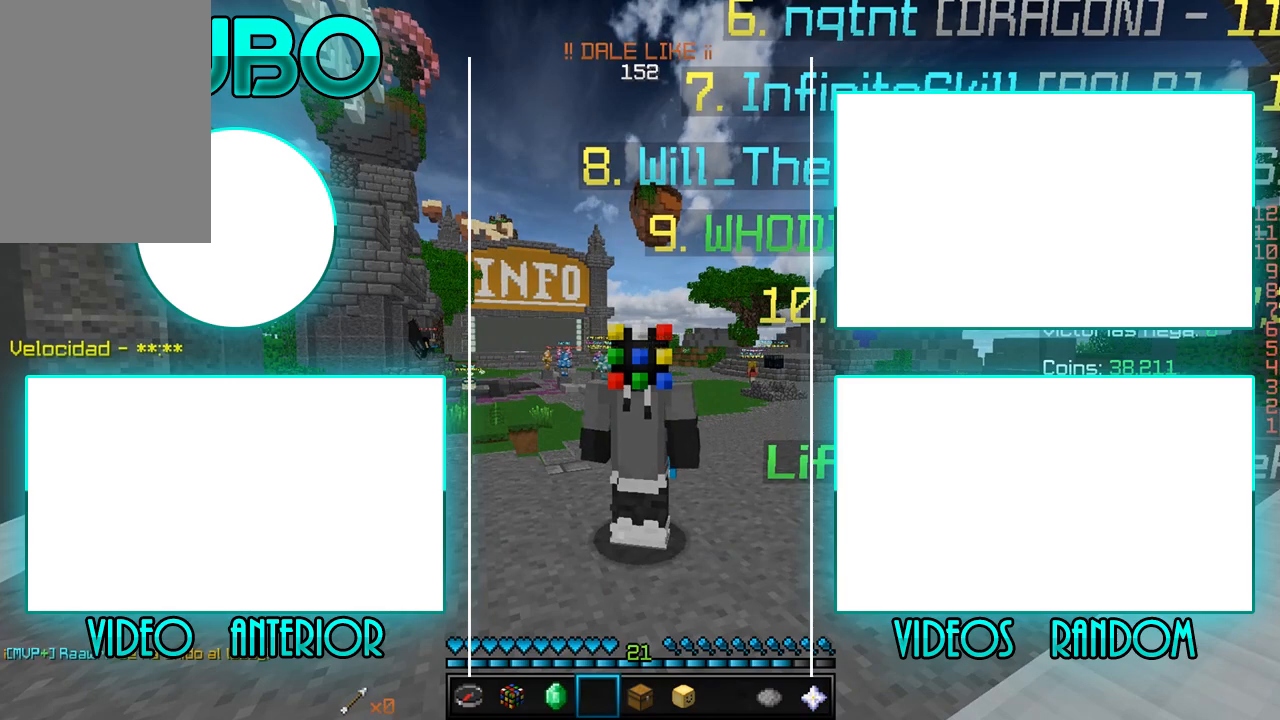
Gameplay with keyboard and mouse; each line is a JSON object with the keys and mouse buttons held at the frame after it. "events" lists presses ("down") and releases ("up") of "a", "d", "s", "w", "mouse_left" and "mouse_right" between this image and that frame as [ms after this image, input, new state], when the widget could be followed in between. "mouse_left", "mouse_right" = the "left", "right" buttons of the "mouse" list. No other keys are recorded. Fast repeated clicks can show as one long hold. Mouse movement is not recorded.
{"keys": ["w"], "mouse": [], "events": [[383, "w", "down"]]}
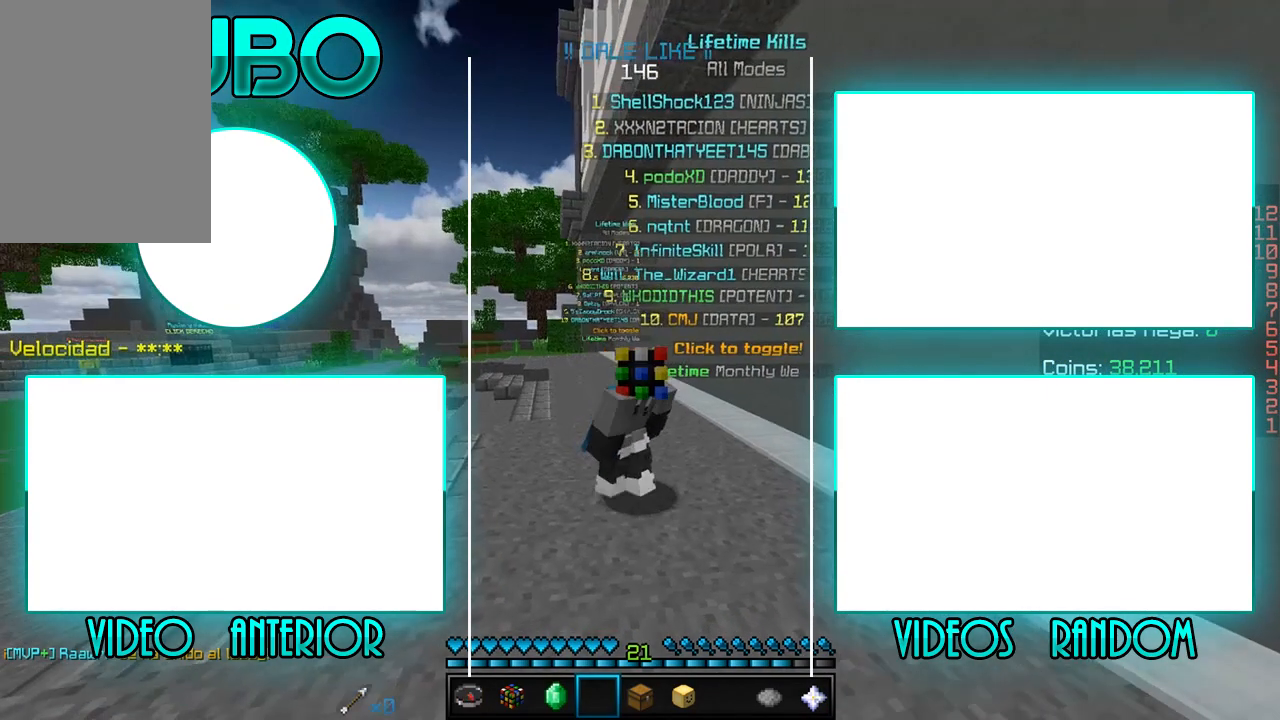
{"keys": ["w"], "mouse": [], "events": [[17, "mouse_left", "down"], [217, "mouse_left", "up"]]}
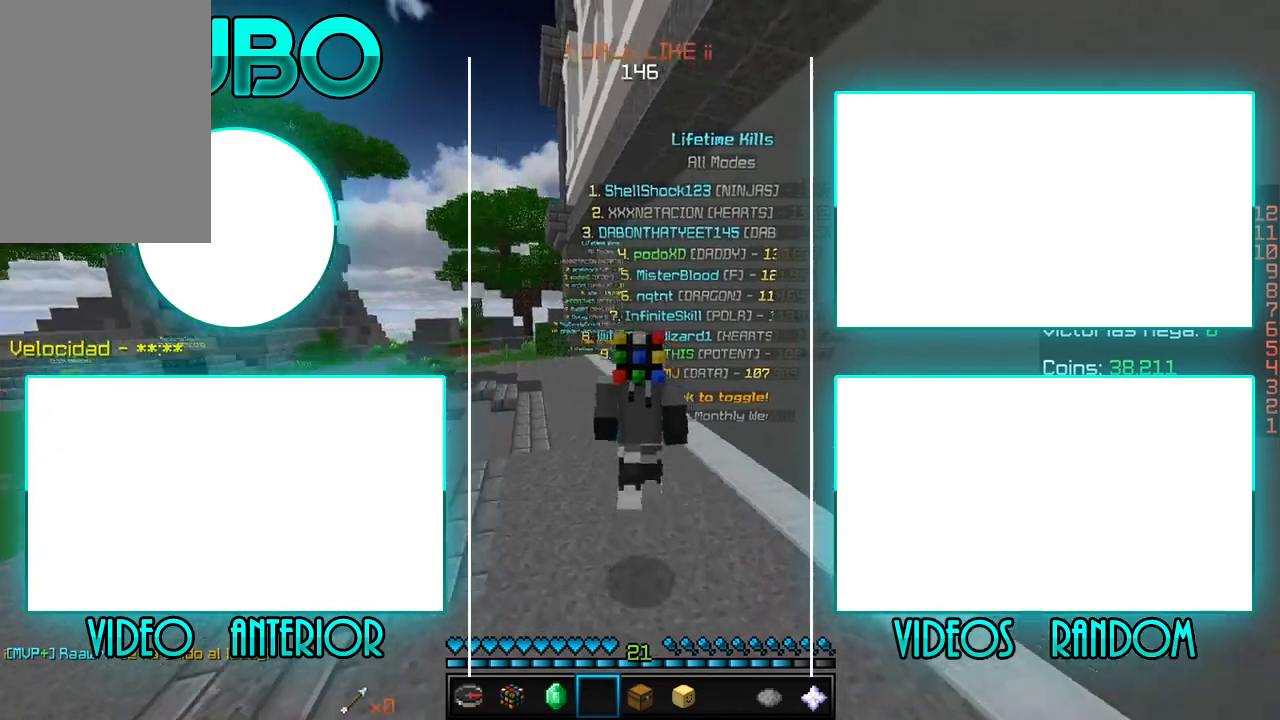
{"keys": ["w"], "mouse": [], "events": []}
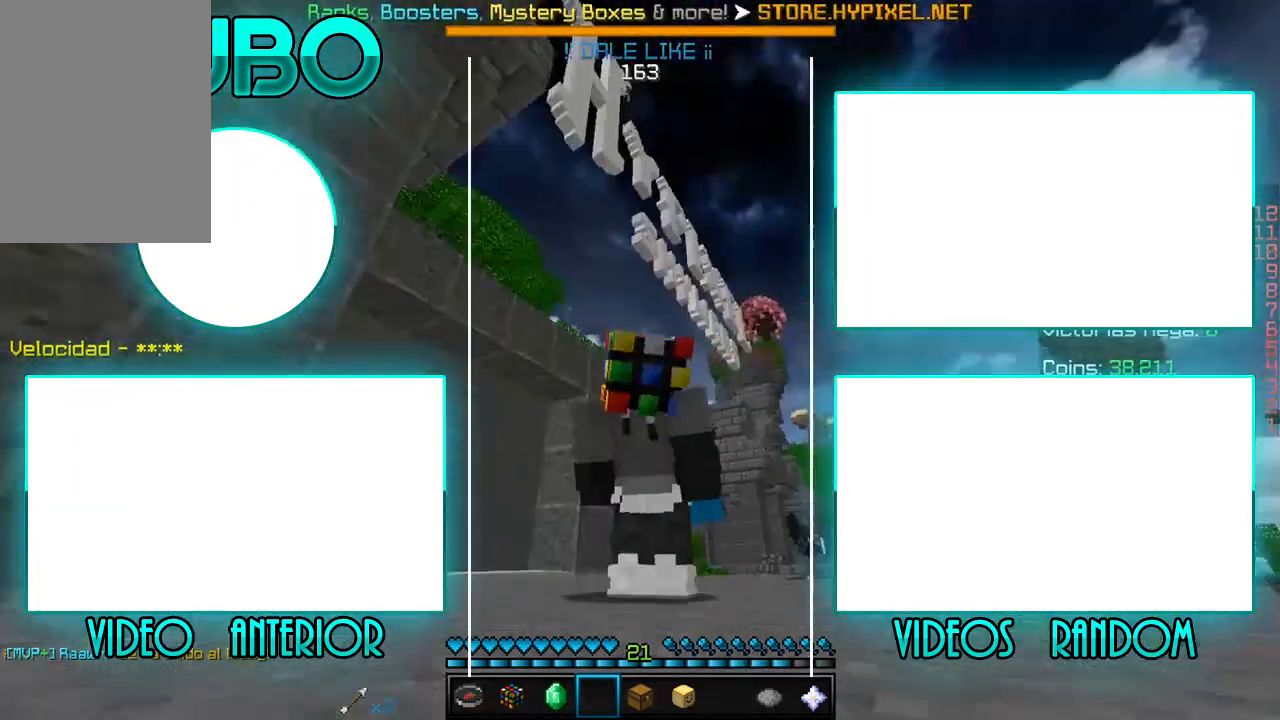
{"keys": ["w"], "mouse": [], "events": []}
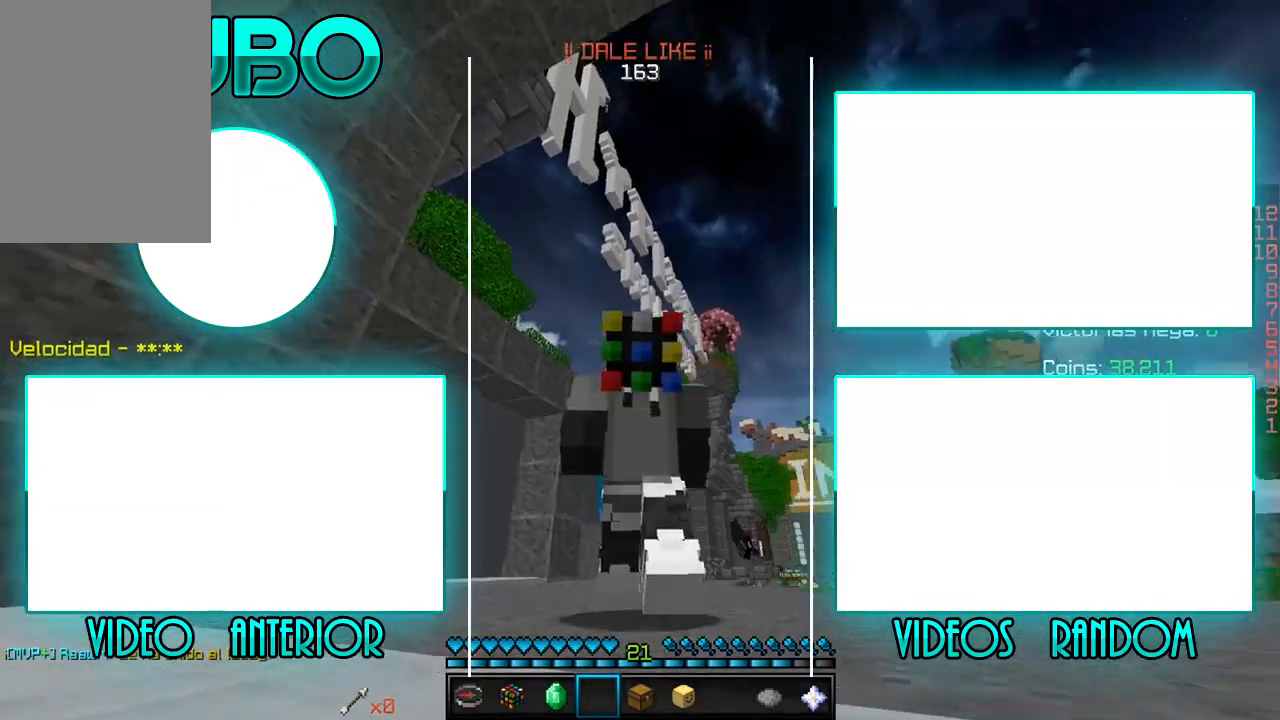
{"keys": ["w"], "mouse": [], "events": [[150, "mouse_left", "down"], [317, "mouse_left", "up"], [350, "mouse_left", "down"], [483, "mouse_left", "up"]]}
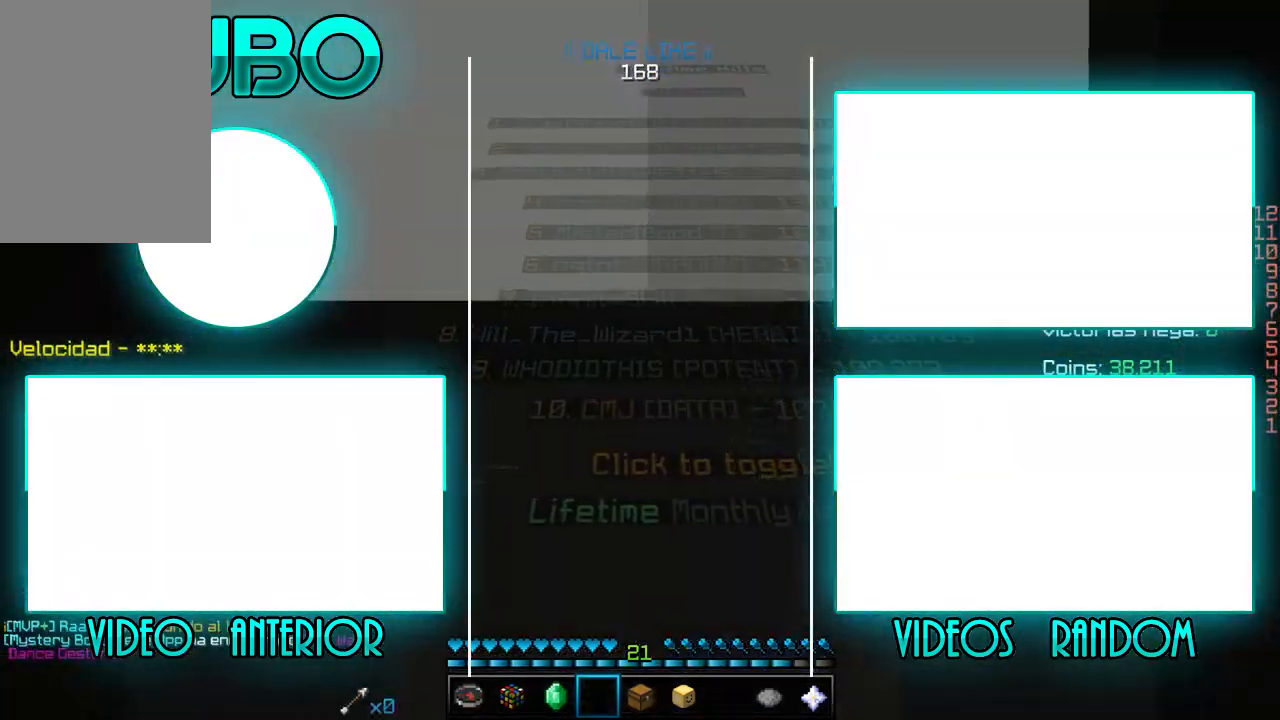
{"keys": ["s"], "mouse": [], "events": [[183, "w", "up"], [200, "s", "down"]]}
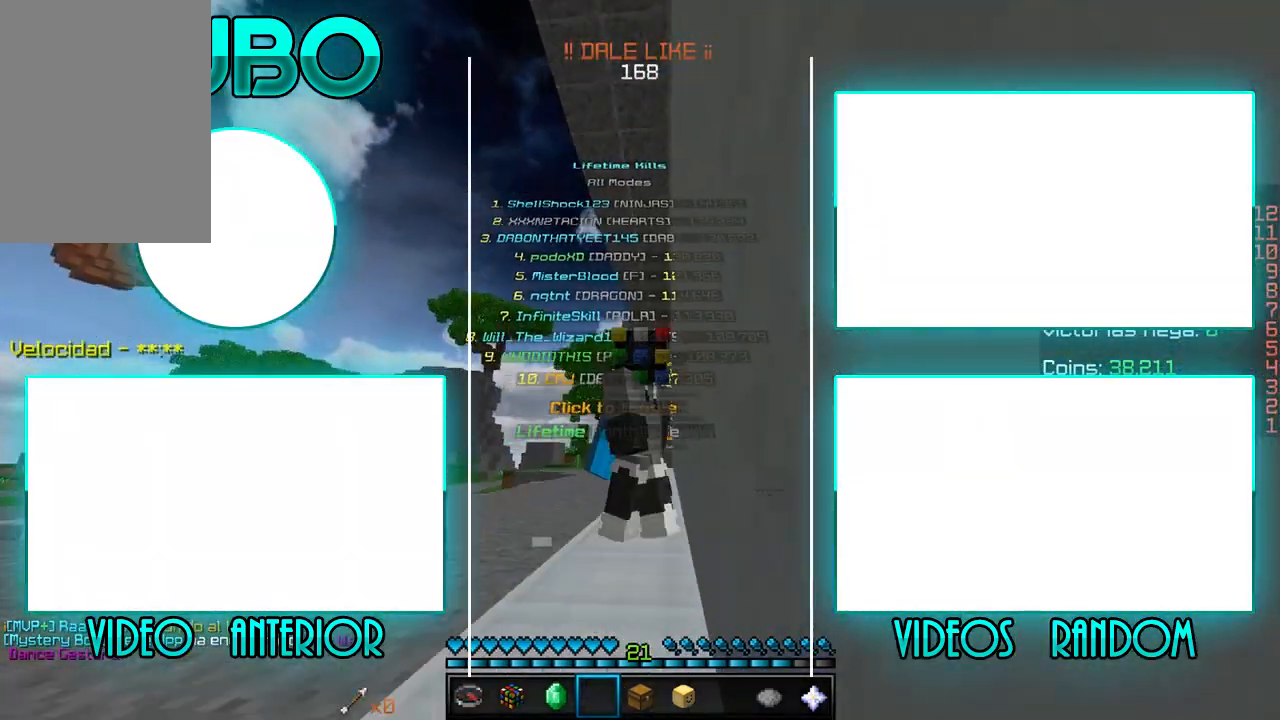
{"keys": ["w"], "mouse": ["left"], "events": [[117, "s", "up"], [167, "w", "down"], [250, "mouse_left", "down"]]}
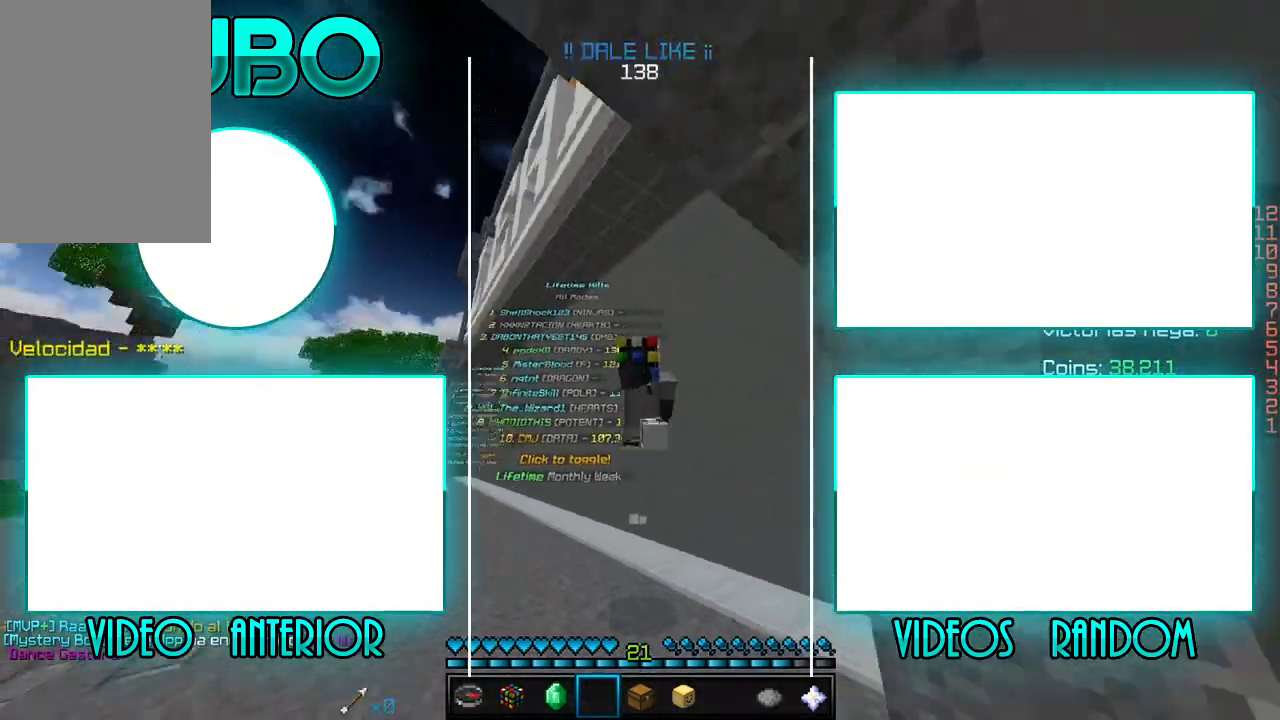
{"keys": ["w"], "mouse": ["left"], "events": [[100, "mouse_left", "up"], [133, "mouse_left", "down"], [267, "mouse_left", "up"], [300, "mouse_left", "down"], [433, "mouse_left", "up"], [467, "mouse_left", "down"]]}
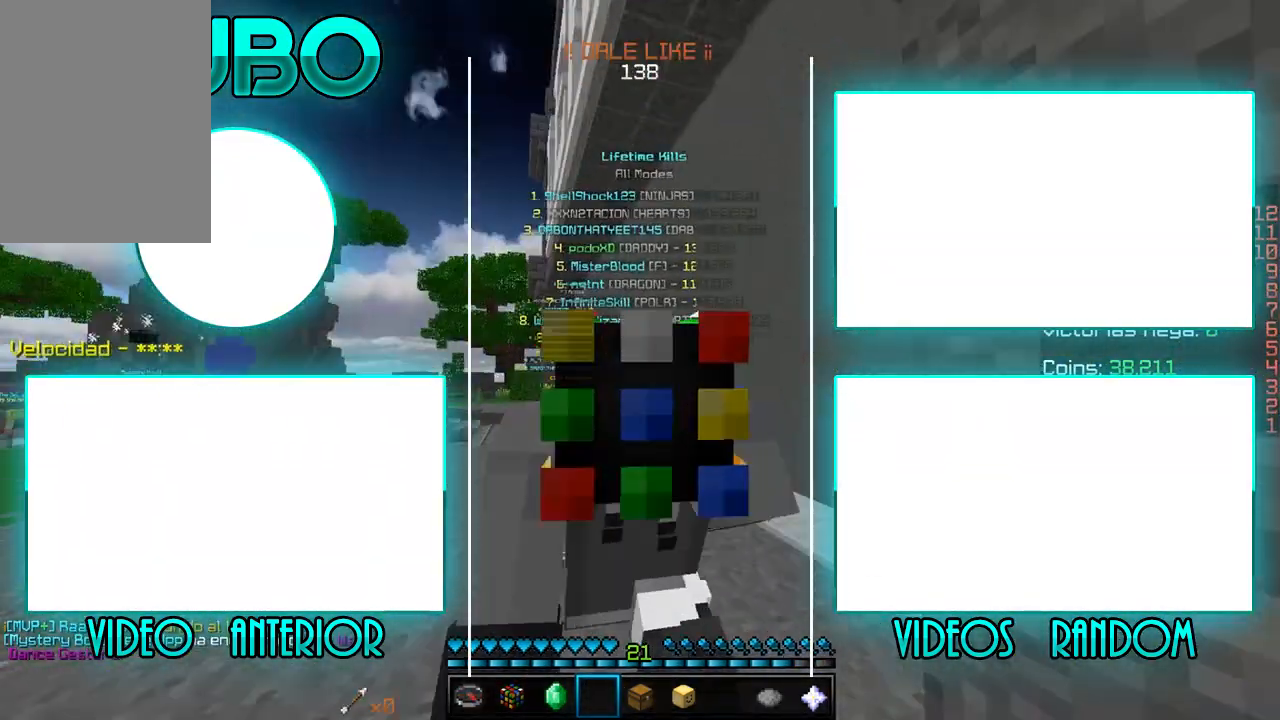
{"keys": ["s"], "mouse": ["left"], "events": [[200, "w", "up"], [300, "s", "down"], [333, "mouse_left", "up"], [367, "mouse_left", "down"]]}
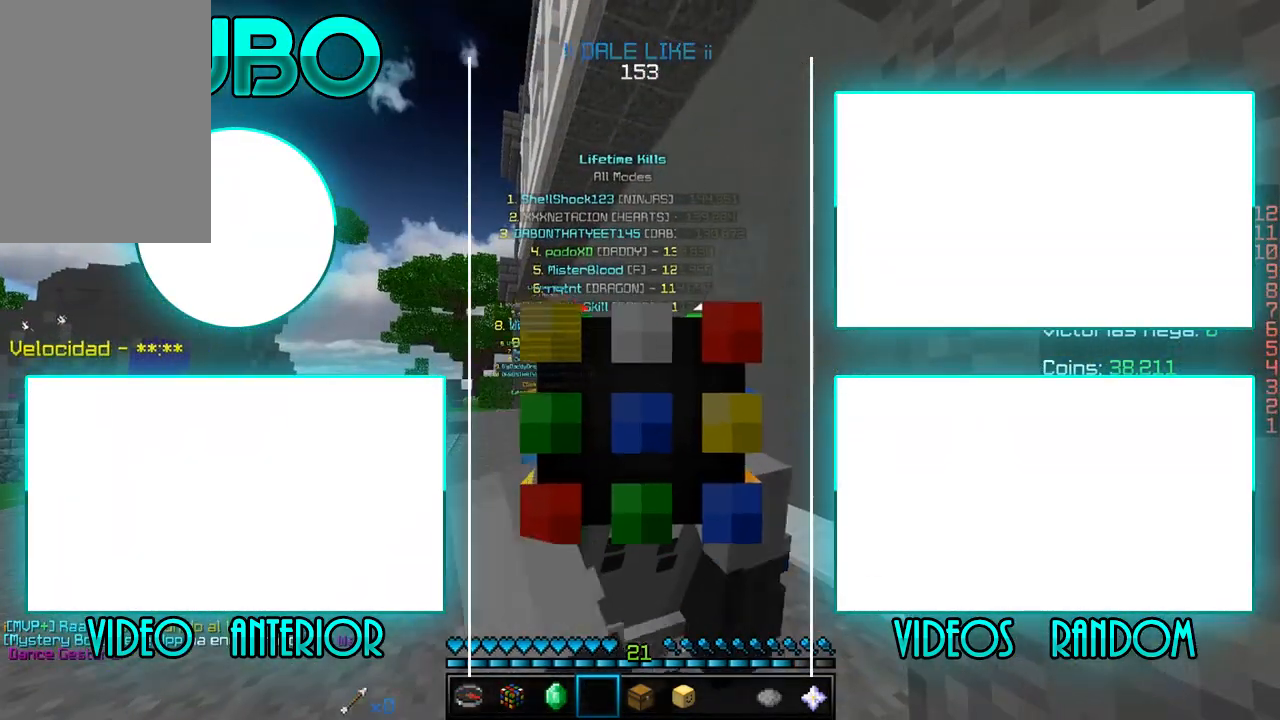
{"keys": ["w"], "mouse": [], "events": [[17, "mouse_left", "up"], [350, "s", "up"], [417, "w", "down"]]}
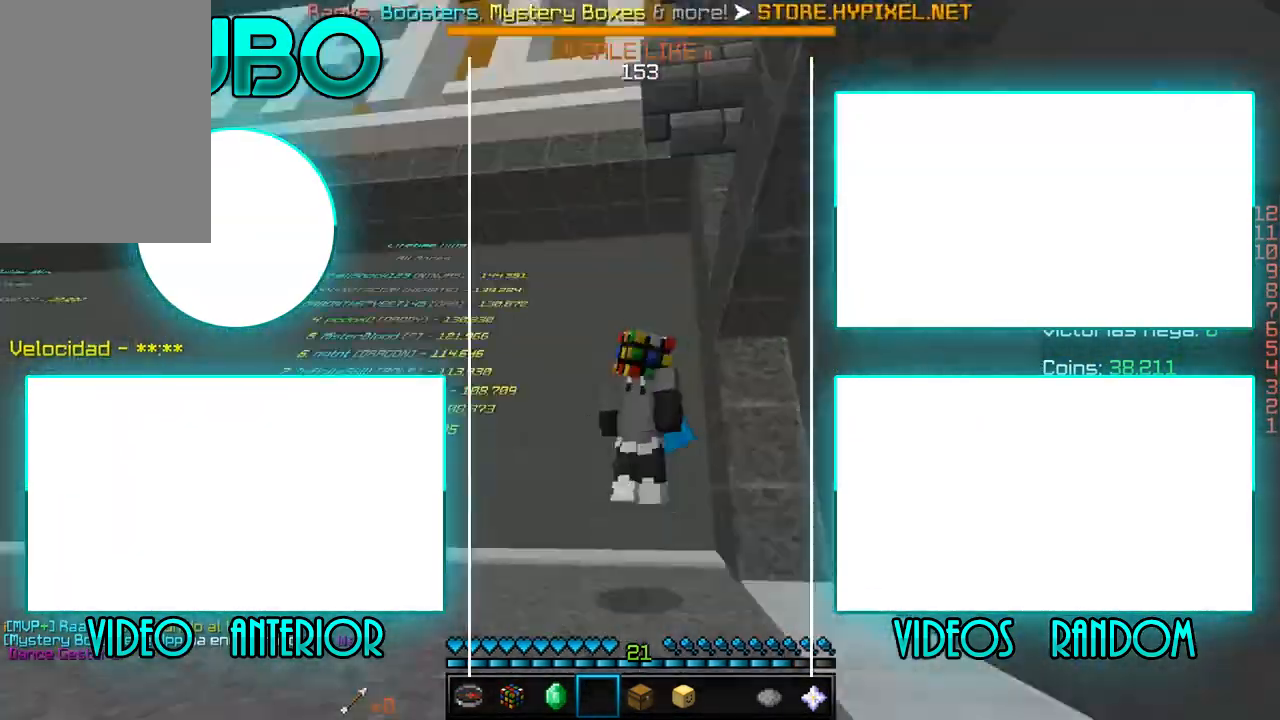
{"keys": ["w"], "mouse": [], "events": []}
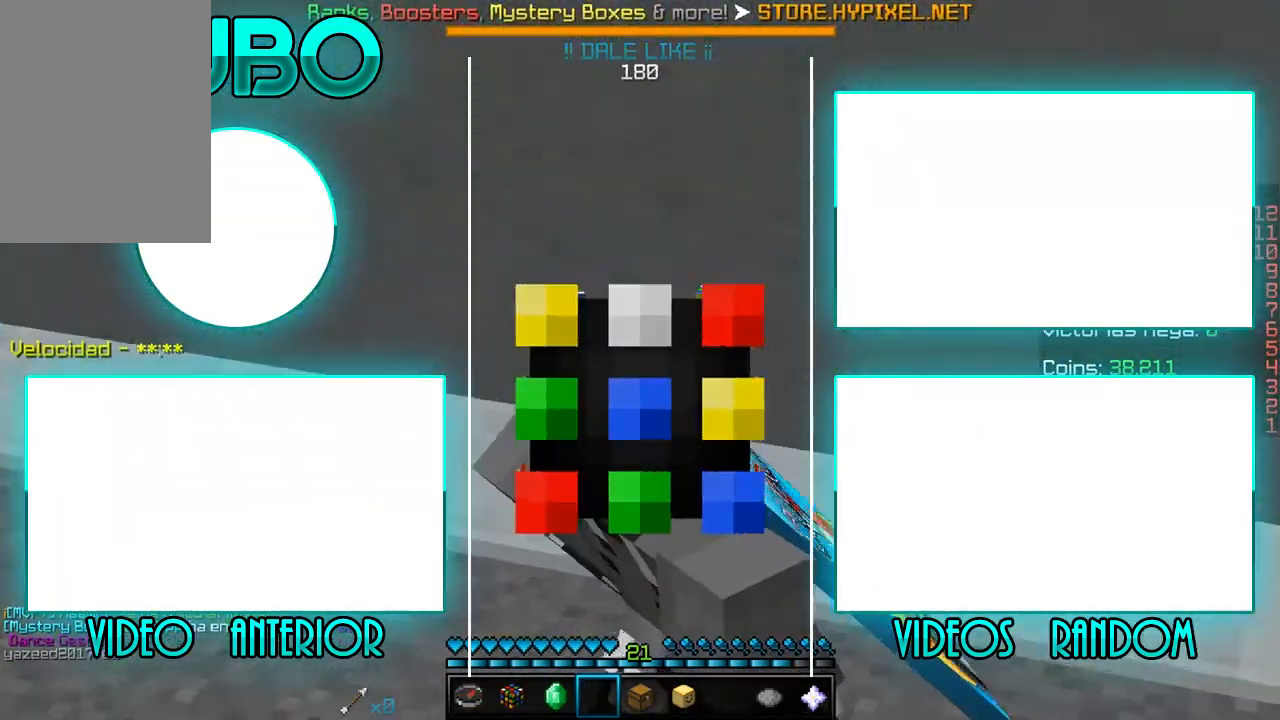
{"keys": ["w"], "mouse": [], "events": [[333, "mouse_left", "down"], [500, "mouse_left", "up"]]}
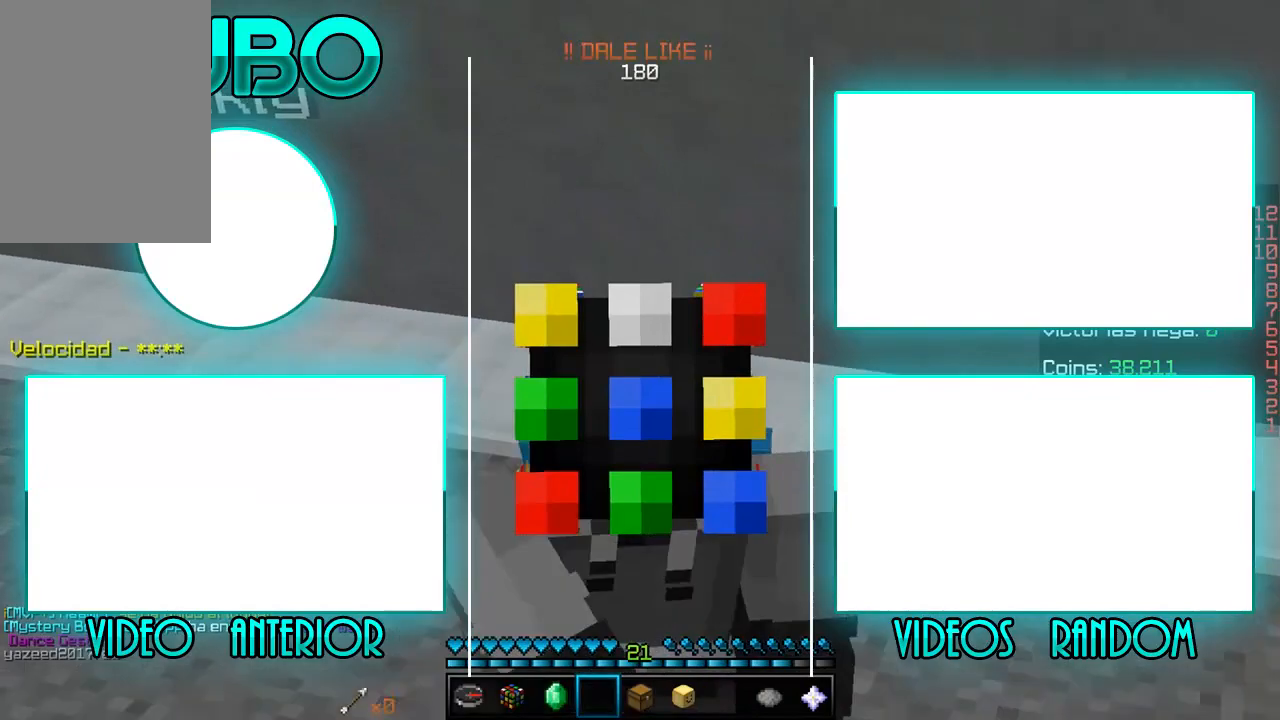
{"keys": ["w"], "mouse": ["left"], "events": [[17, "mouse_left", "down"], [150, "mouse_left", "up"], [167, "mouse_left", "down"], [450, "mouse_left", "up"], [467, "mouse_left", "down"]]}